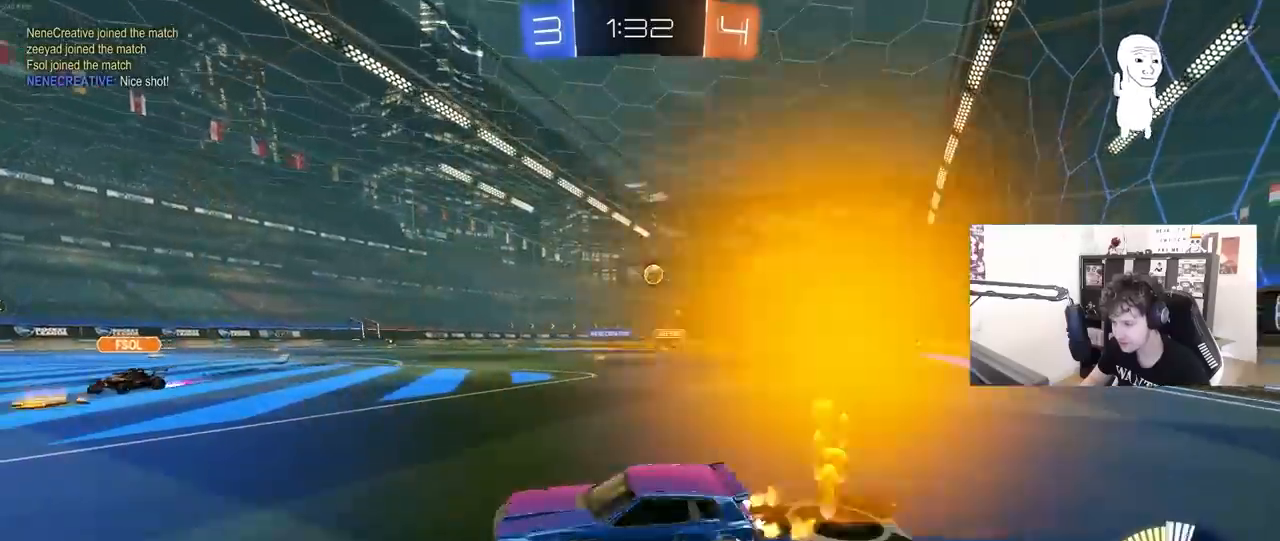
Gameplay with keyboard and mouse; each line is a JSON object with the keys and mouse buttons held at the frame after it. "events" lists presses ("down") and releases ("up") of "1", "2", "3", "4", "5", "a", "alt", "c", "caps_lock", "ctrl", "d", "e", "f", "g", "q", "r", "s", "shift", "space", "t", "tab", "v", "w", "x", "z", "mouse_left", "mouse_wheel" and "mouse_right" between this image and that frame as [ms after this image, input, new state], when the widget could be followed in between. "mouse_left", "mouse_wheel", "mouse_right" = the "left", "wheel", "right" buttons of the "mouse" list. No other keys are recorded. "wheel" means that the mouse wheel is clicked or scrolled. "mouse_move" is the direction in which the mouse moves at that frame (one of eight, or "still"), when it could be read.
{"keys": ["d", "w"], "mouse": ["left"], "mouse_move": "still", "events": [[83, "shift", "down"], [133, "w", "down"], [183, "mouse_left", "down"], [183, "shift", "up"]]}
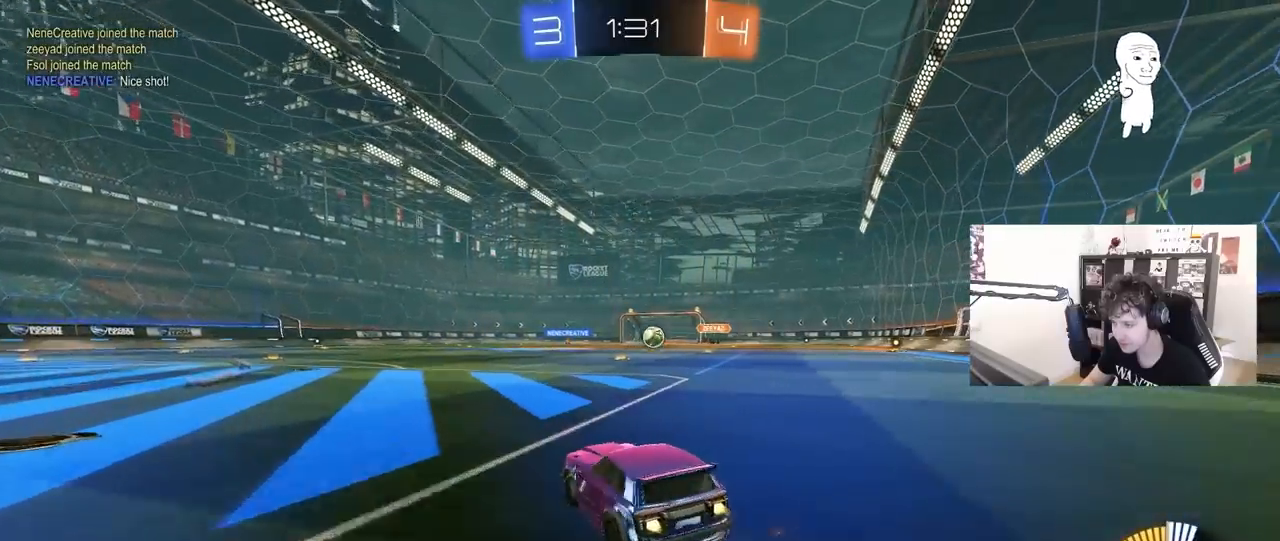
{"keys": ["a", "s"], "mouse": ["left", "right"], "mouse_move": "down-left", "events": [[233, "w", "up"], [283, "d", "up"], [333, "mouse_right", "down"], [383, "a", "down"], [383, "s", "down"]]}
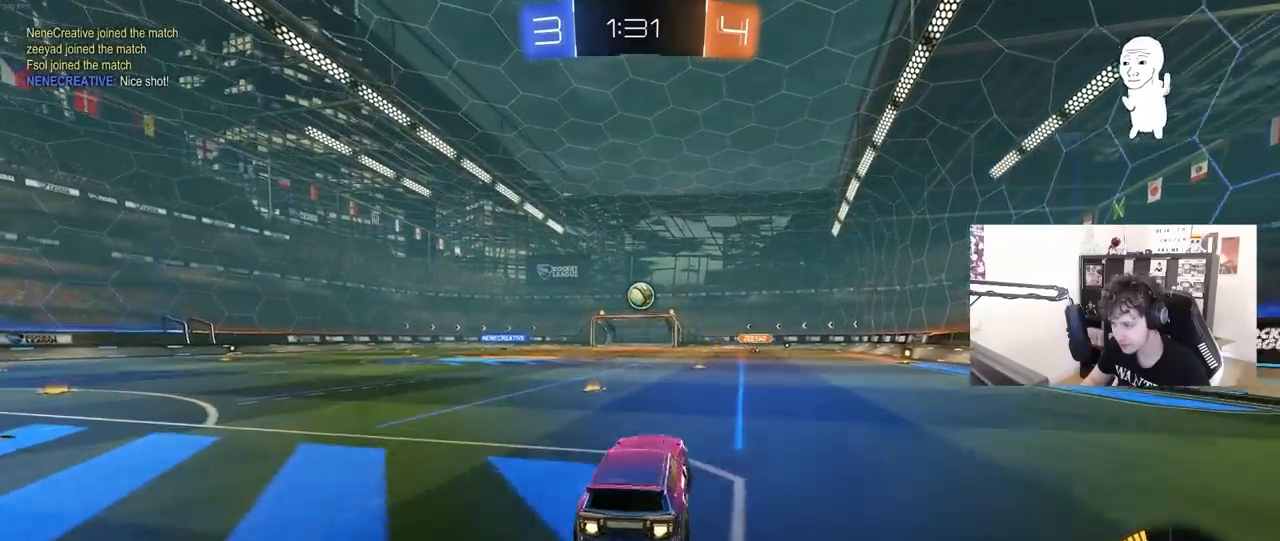
{"keys": ["w"], "mouse": [], "mouse_move": "still", "events": [[17, "a", "up"], [17, "s", "up"], [117, "d", "down"], [117, "s", "down"], [217, "s", "up"], [217, "shift", "down"], [250, "shift", "up"], [300, "d", "up"], [300, "mouse_right", "up"], [350, "a", "down"], [350, "w", "down"], [483, "a", "up"], [483, "mouse_left", "up"]]}
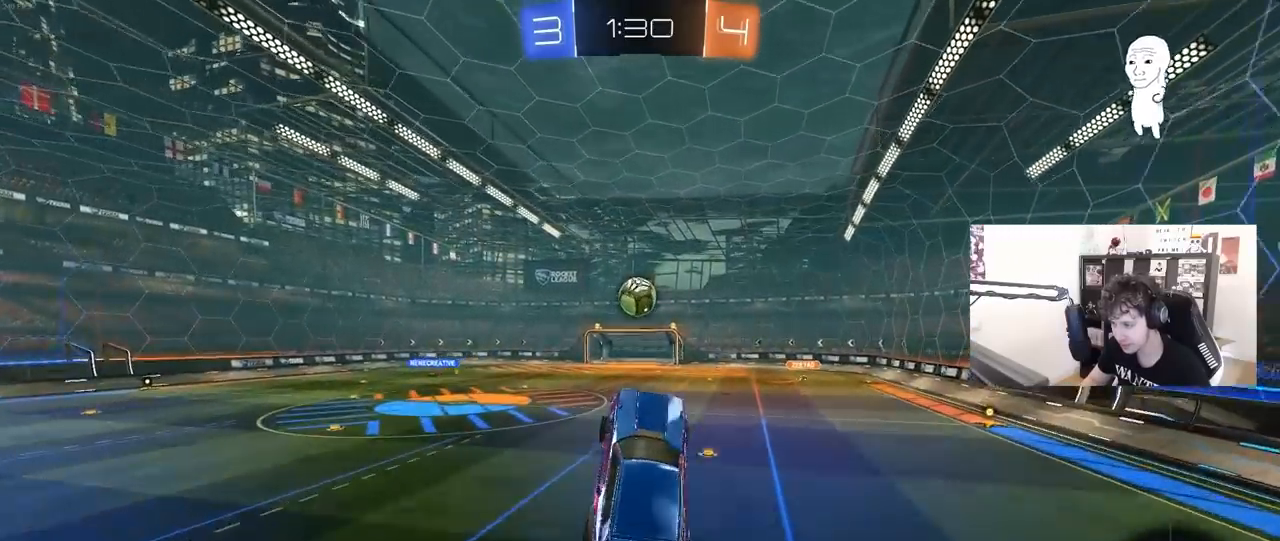
{"keys": ["w"], "mouse": ["left"], "mouse_move": "still", "events": [[33, "d", "down"], [83, "d", "up"], [133, "w", "up"], [367, "mouse_left", "down"], [417, "a", "down"], [450, "a", "up"], [500, "w", "down"]]}
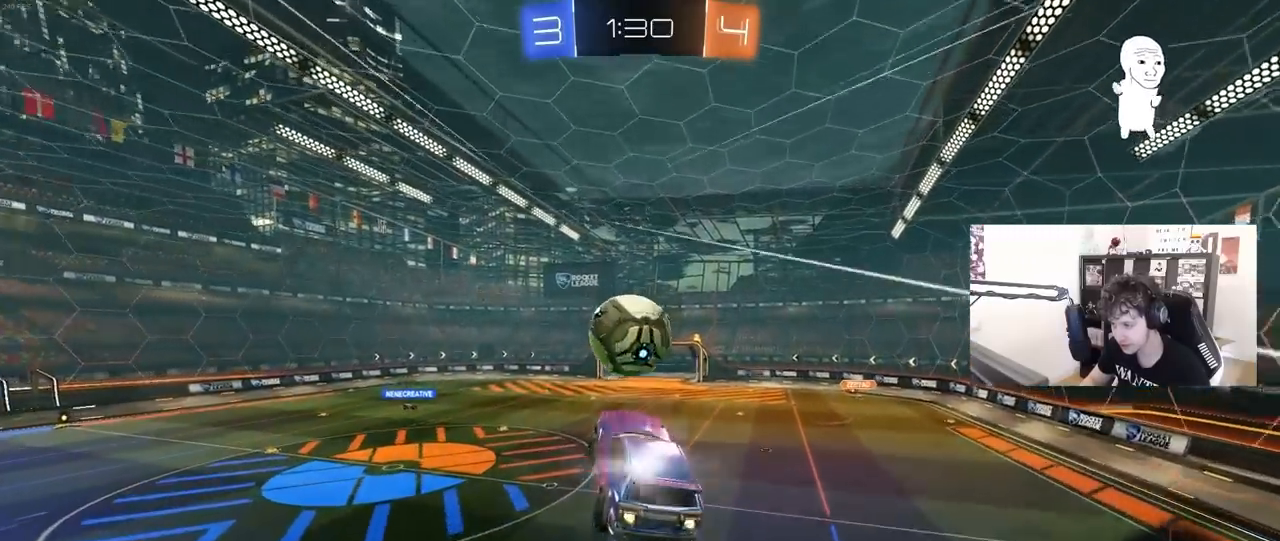
{"keys": ["d", "w"], "mouse": [], "mouse_move": "still", "events": [[50, "w", "up"], [200, "d", "down"], [200, "w", "down"], [283, "mouse_left", "up"]]}
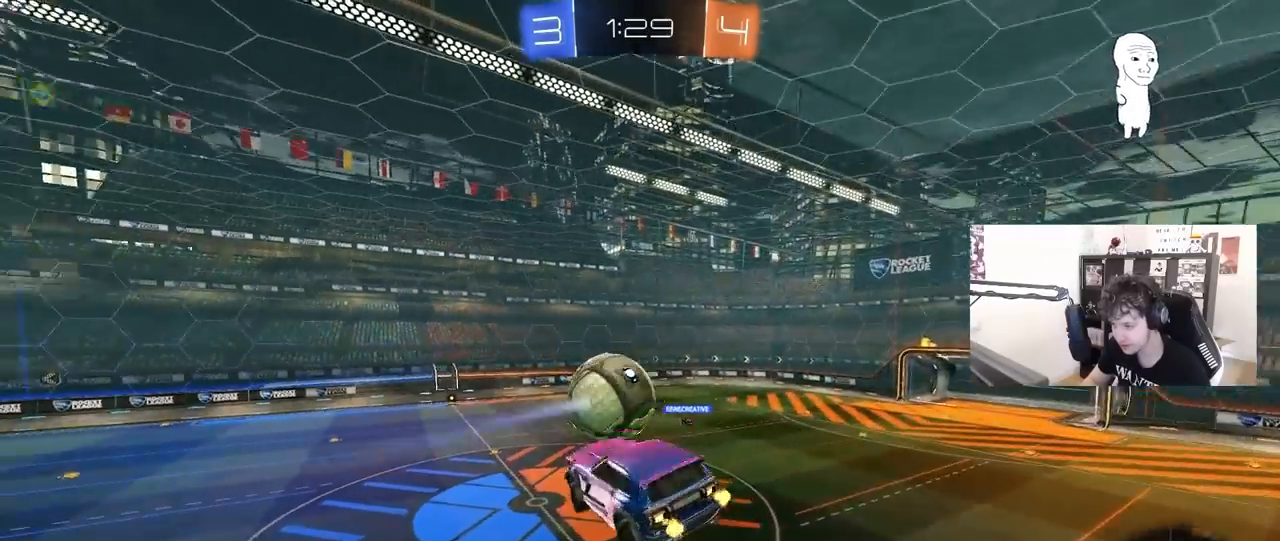
{"keys": ["d", "s"], "mouse": ["left"], "mouse_move": "still", "events": [[217, "w", "up"], [350, "s", "down"], [400, "mouse_left", "down"], [400, "shift", "down"], [500, "shift", "up"]]}
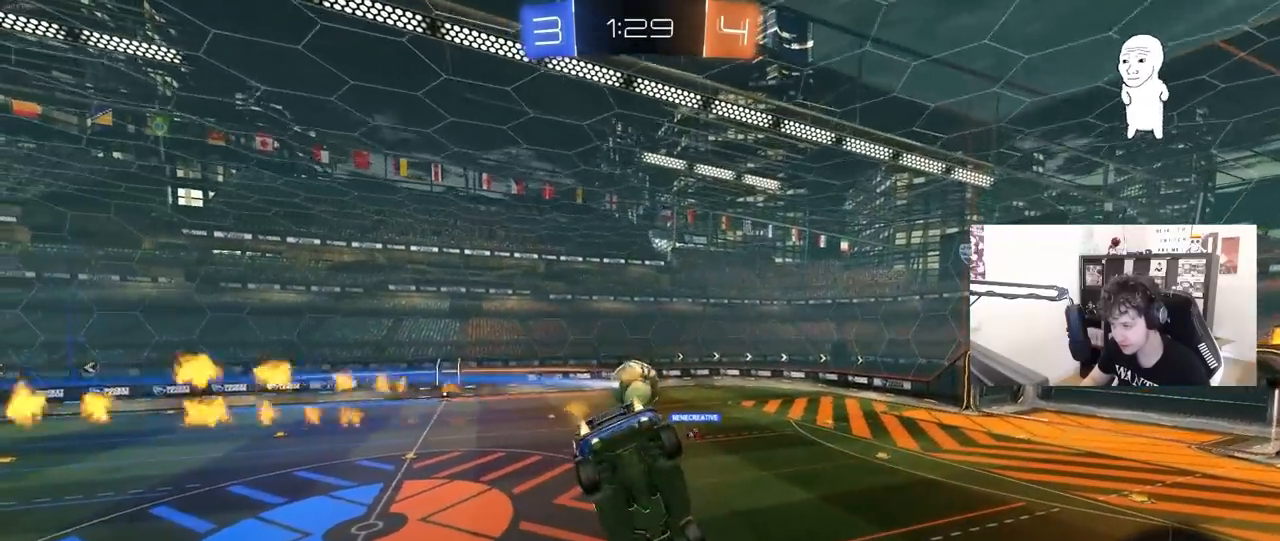
{"keys": [], "mouse": [], "mouse_move": "still", "events": [[33, "d", "up"], [33, "mouse_left", "up"], [133, "shift", "down"], [217, "s", "up"], [217, "shift", "up"]]}
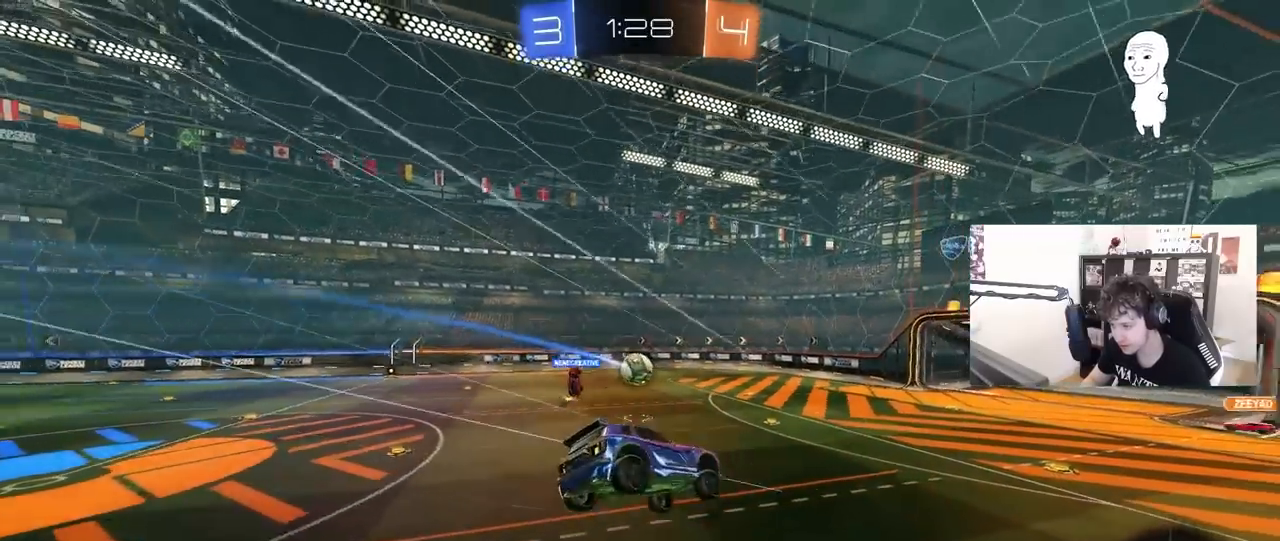
{"keys": ["a", "shift", "w"], "mouse": [], "mouse_move": "still", "events": [[200, "a", "down"], [333, "w", "down"], [433, "shift", "down"]]}
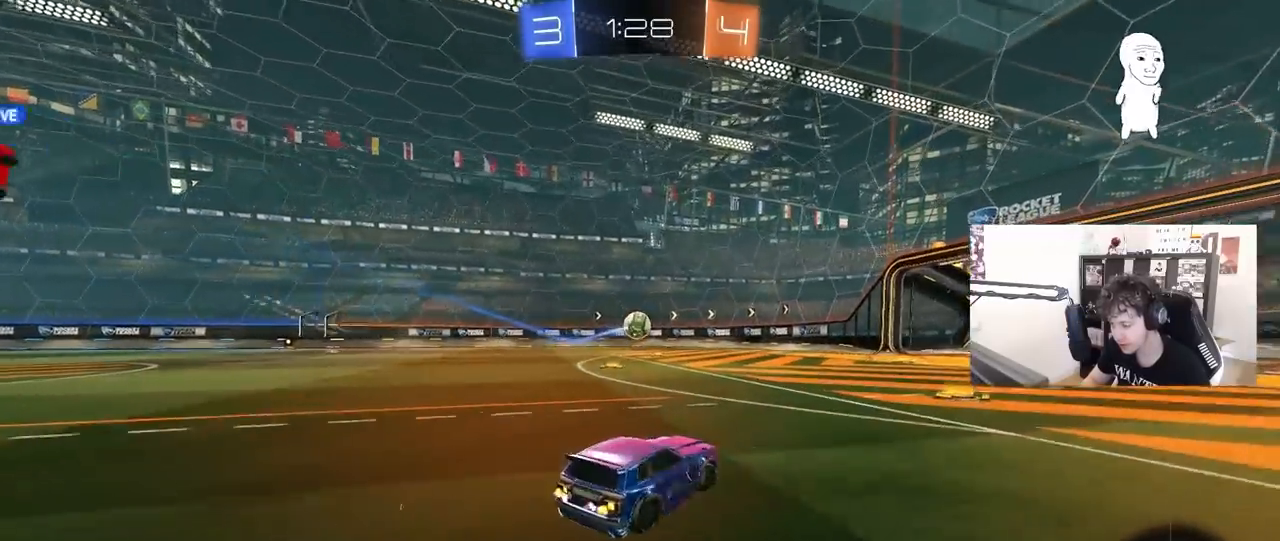
{"keys": ["a", "w"], "mouse": ["left"], "mouse_move": "still", "events": [[17, "shift", "up"], [67, "mouse_left", "down"]]}
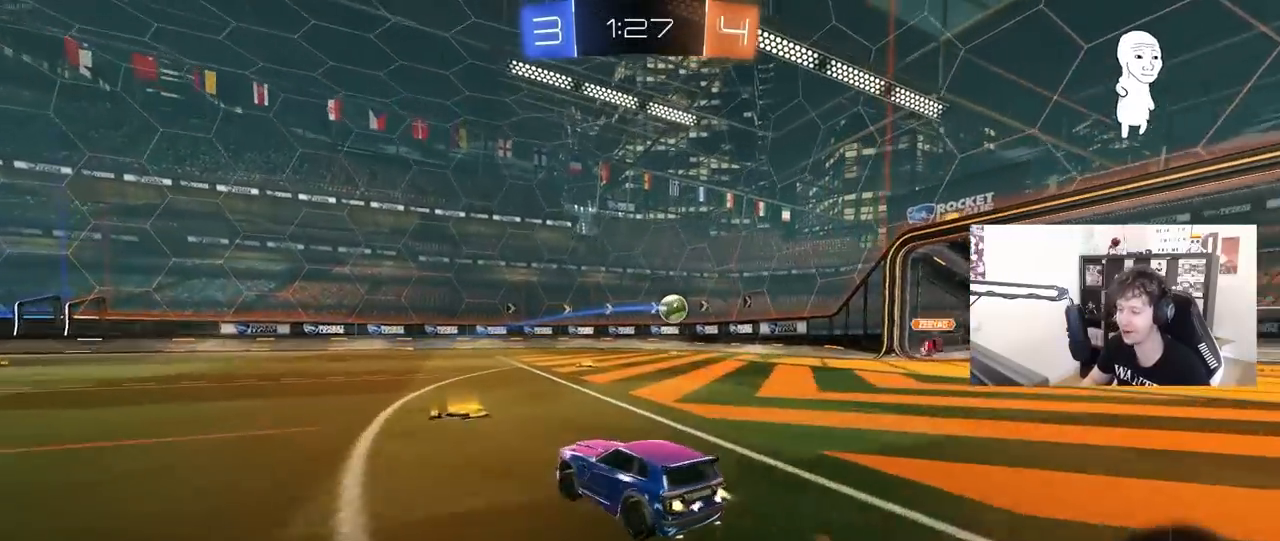
{"keys": ["a", "s", "shift"], "mouse": [], "mouse_move": "up", "events": [[33, "a", "up"], [33, "mouse_right", "down"], [83, "a", "down"], [133, "mouse_right", "up"], [133, "shift", "down"], [183, "mouse_right", "down"], [267, "s", "down"], [267, "w", "up"], [317, "space", "down"], [367, "mouse_right", "up"], [500, "mouse_left", "up"], [500, "space", "up"]]}
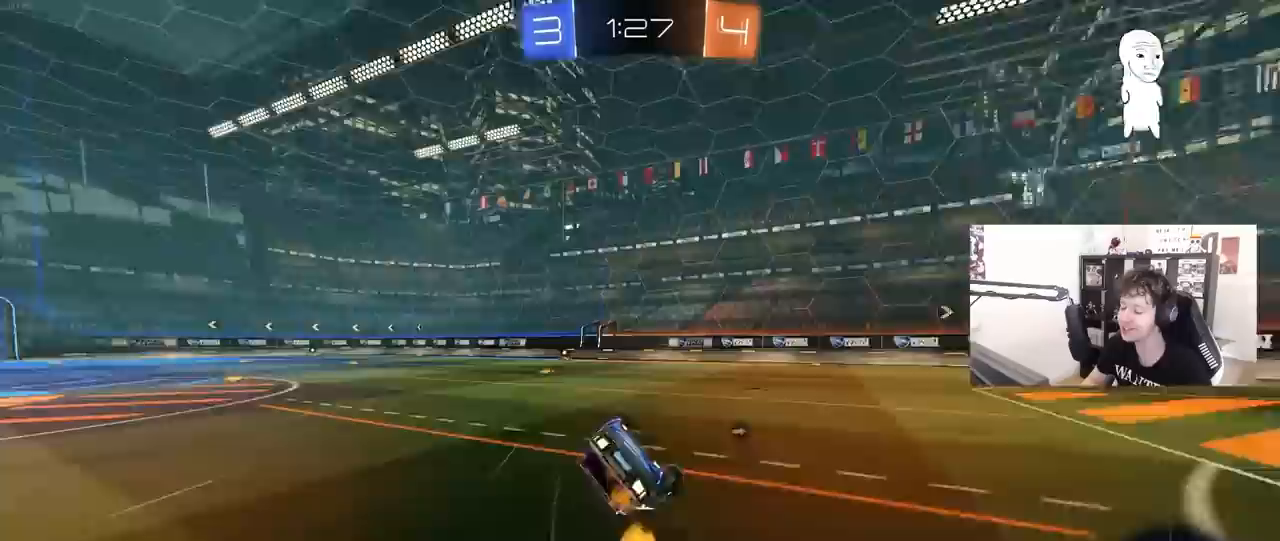
{"keys": ["a"], "mouse": [], "mouse_move": "still", "events": [[100, "s", "up"], [200, "mouse_left", "down"], [250, "s", "down"], [467, "mouse_left", "up"], [467, "s", "up"], [467, "shift", "up"]]}
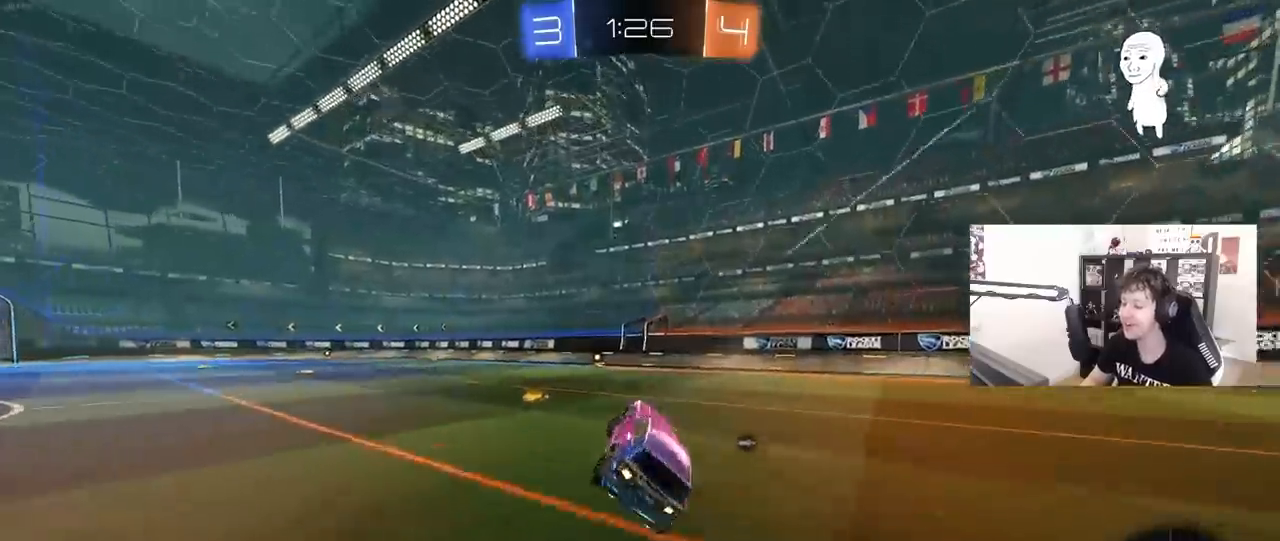
{"keys": ["w"], "mouse": [], "mouse_move": "still", "events": [[67, "a", "up"], [117, "space", "down"], [117, "w", "down"], [217, "a", "down"], [217, "mouse_left", "down"], [250, "space", "up"], [300, "a", "up"], [433, "mouse_left", "up"]]}
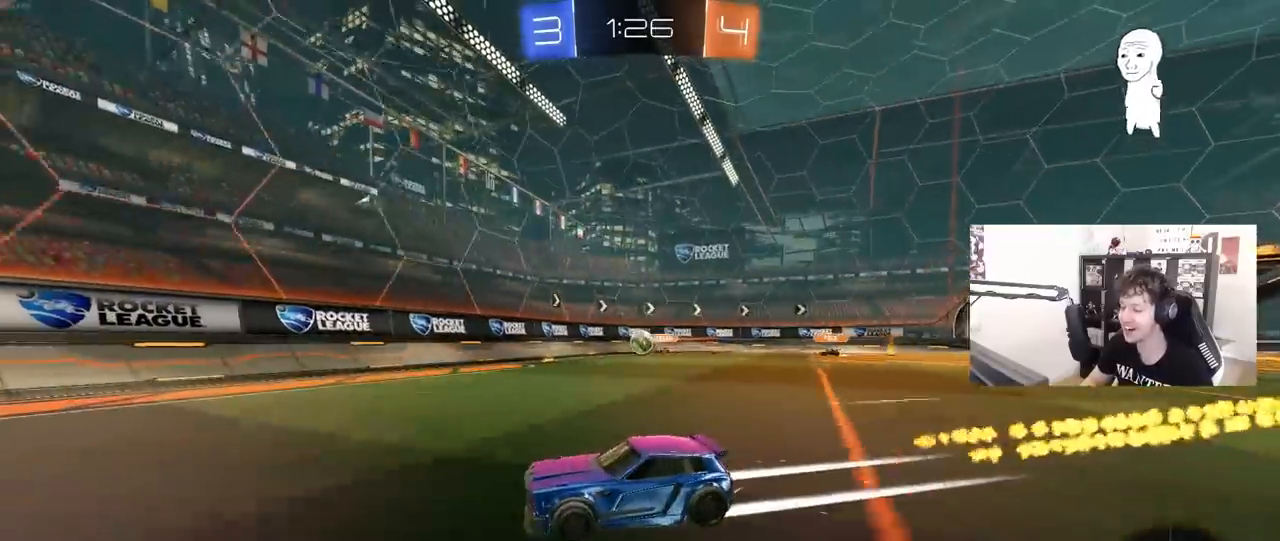
{"keys": ["w"], "mouse": [], "mouse_move": "still", "events": [[217, "a", "down"], [317, "a", "up"], [417, "d", "down"], [467, "d", "up"]]}
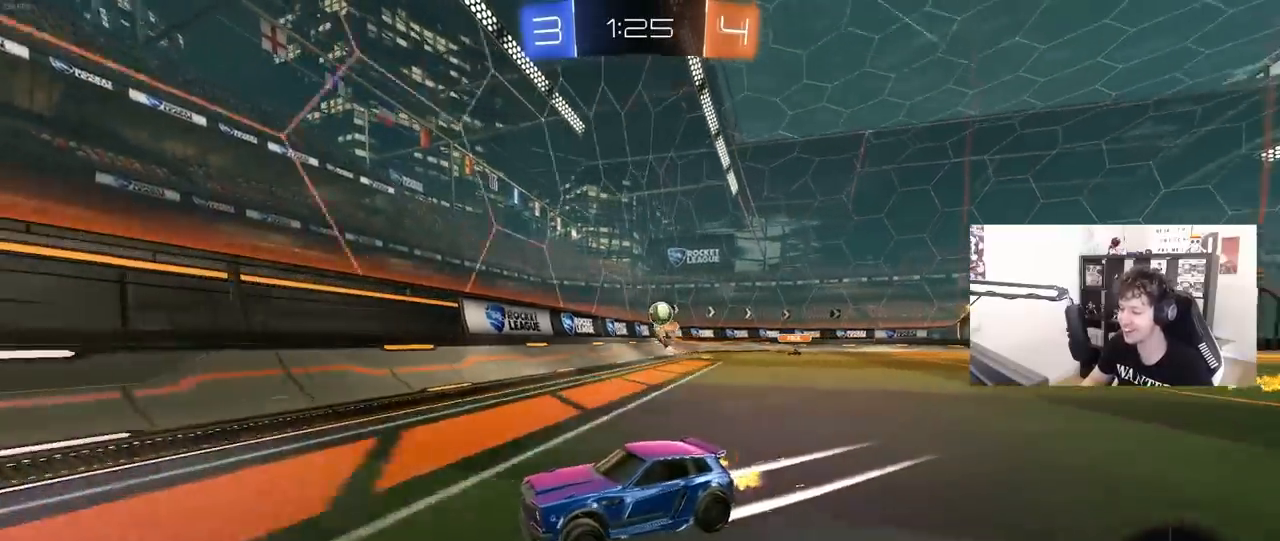
{"keys": ["a", "w"], "mouse": ["left"], "mouse_move": "still", "events": [[100, "a", "down"], [333, "mouse_left", "down"]]}
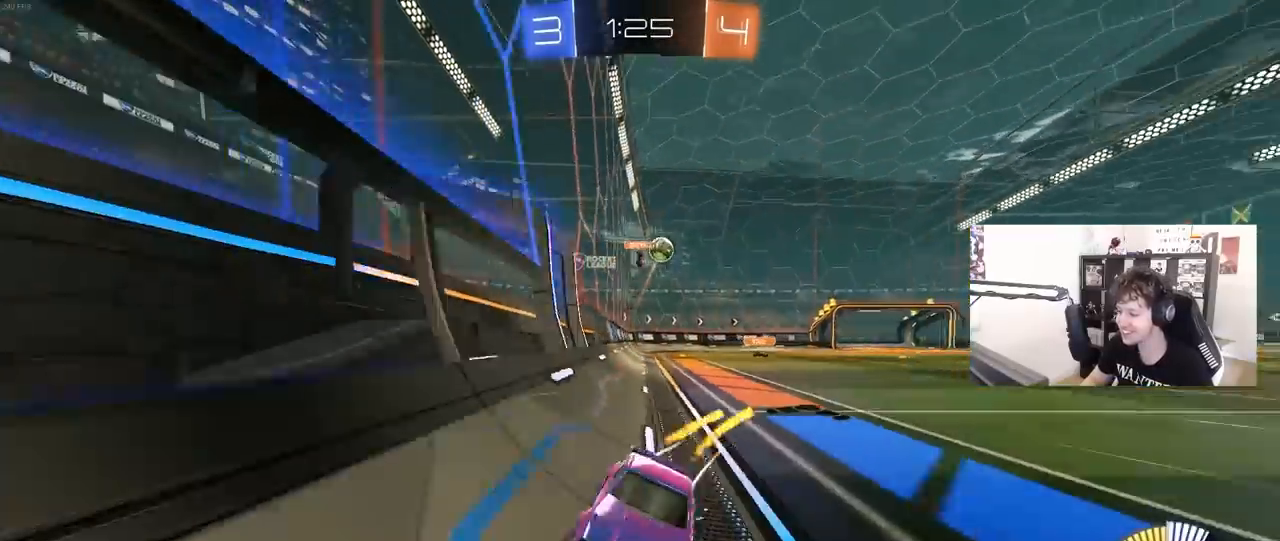
{"keys": ["w"], "mouse": [], "mouse_move": "still", "events": [[67, "a", "up"], [67, "mouse_left", "up"]]}
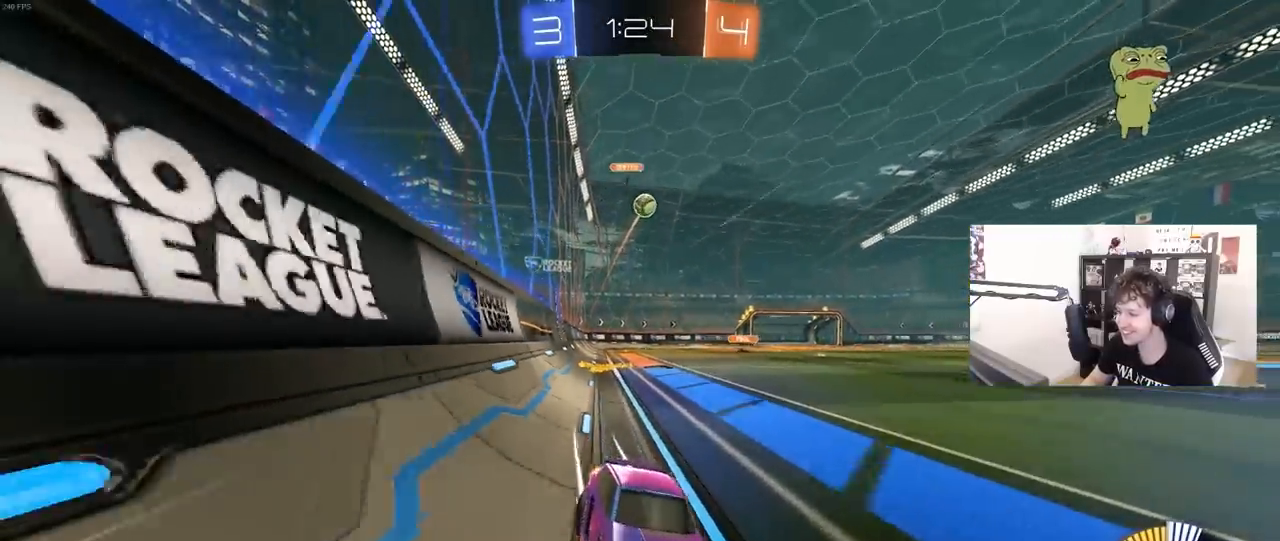
{"keys": ["w"], "mouse": [], "mouse_move": "still", "events": [[367, "d", "down"], [467, "d", "up"]]}
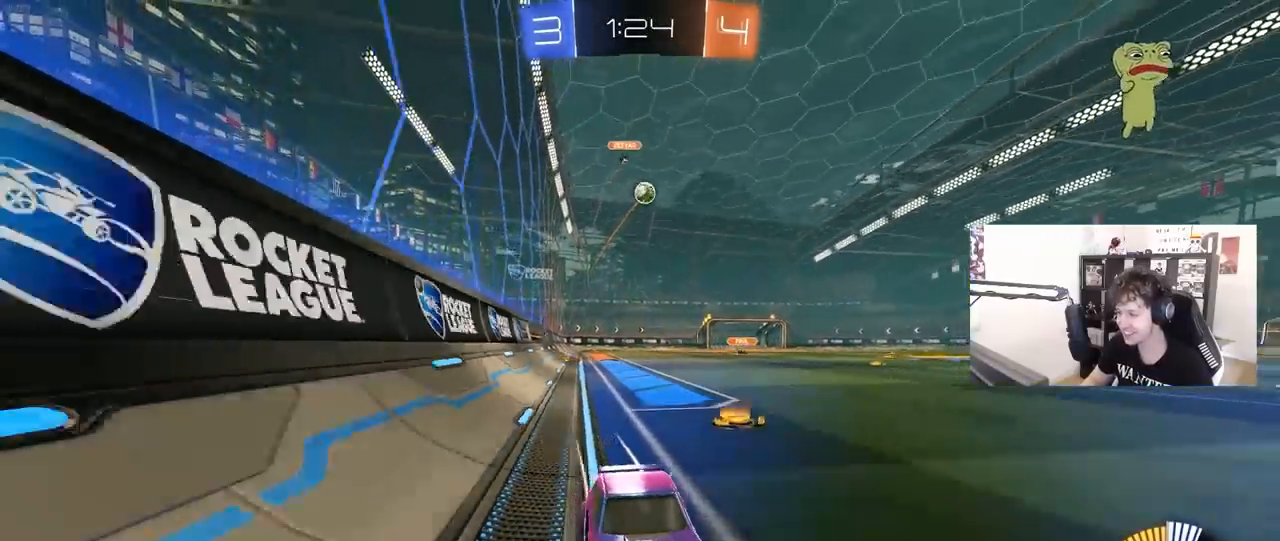
{"keys": ["a", "w"], "mouse": [], "mouse_move": "still", "events": [[283, "a", "down"]]}
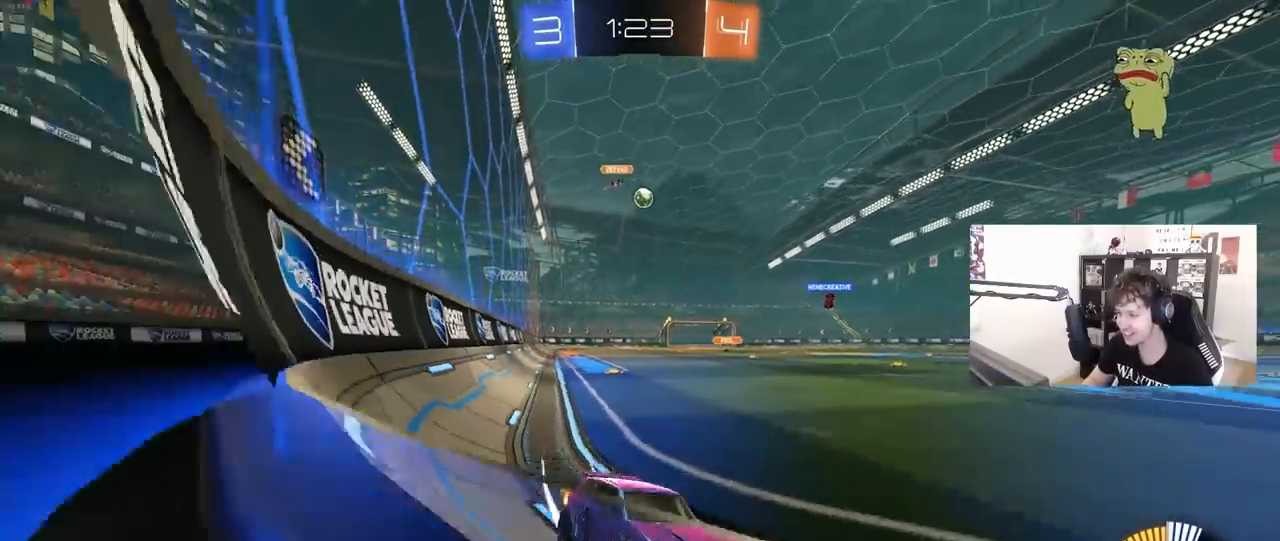
{"keys": [], "mouse": [], "mouse_move": "still", "events": [[450, "a", "up"], [450, "w", "up"]]}
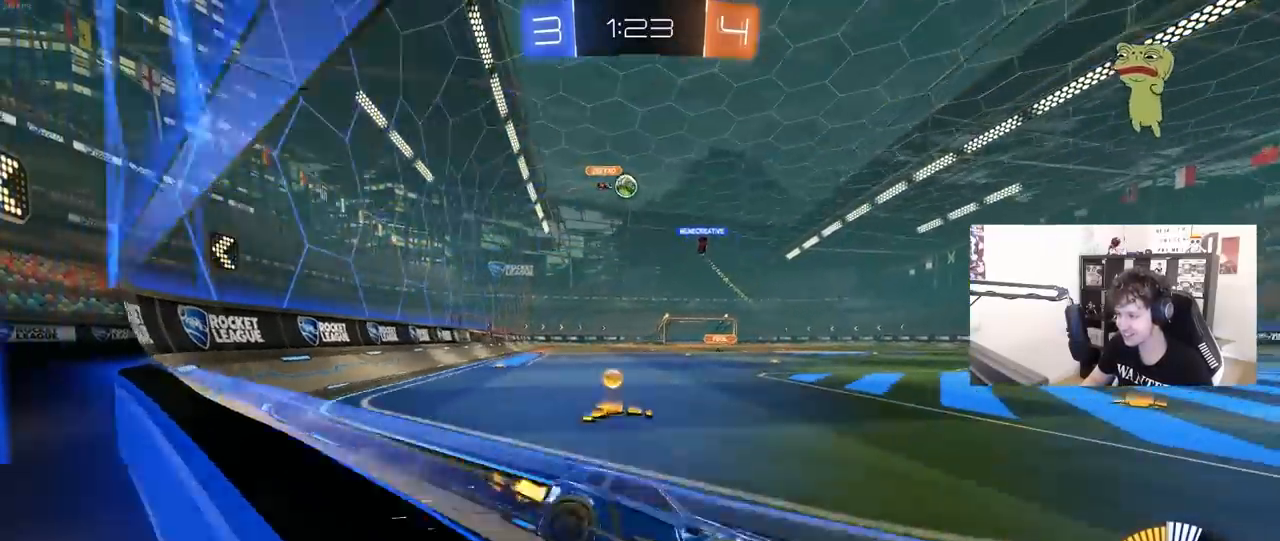
{"keys": ["a", "w"], "mouse": [], "mouse_move": "still", "events": [[33, "a", "down"], [83, "a", "up"], [133, "a", "down"], [133, "s", "down"], [183, "a", "up"], [183, "d", "down"], [267, "s", "up"], [317, "d", "up"], [417, "w", "down"], [500, "a", "down"]]}
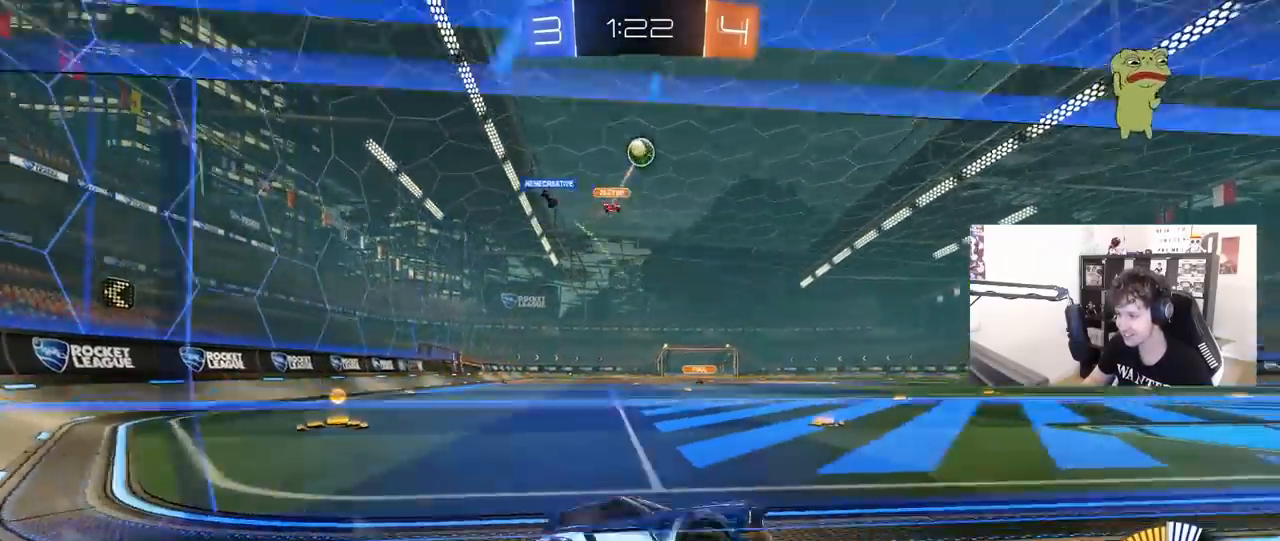
{"keys": ["a", "w"], "mouse": [], "mouse_move": "still", "events": [[50, "a", "up"], [50, "d", "down"], [233, "d", "up"], [283, "a", "down"]]}
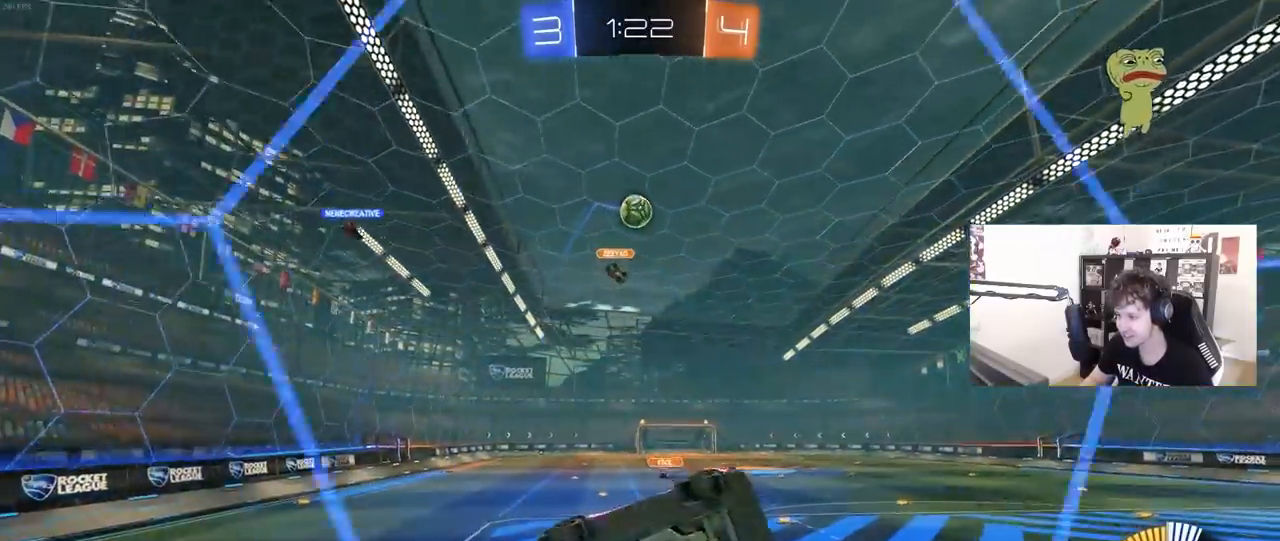
{"keys": ["w"], "mouse": [], "mouse_move": "still", "events": [[17, "s", "down"], [17, "w", "up"], [217, "a", "up"], [217, "s", "up"], [300, "d", "down"], [300, "w", "down"], [350, "d", "up"]]}
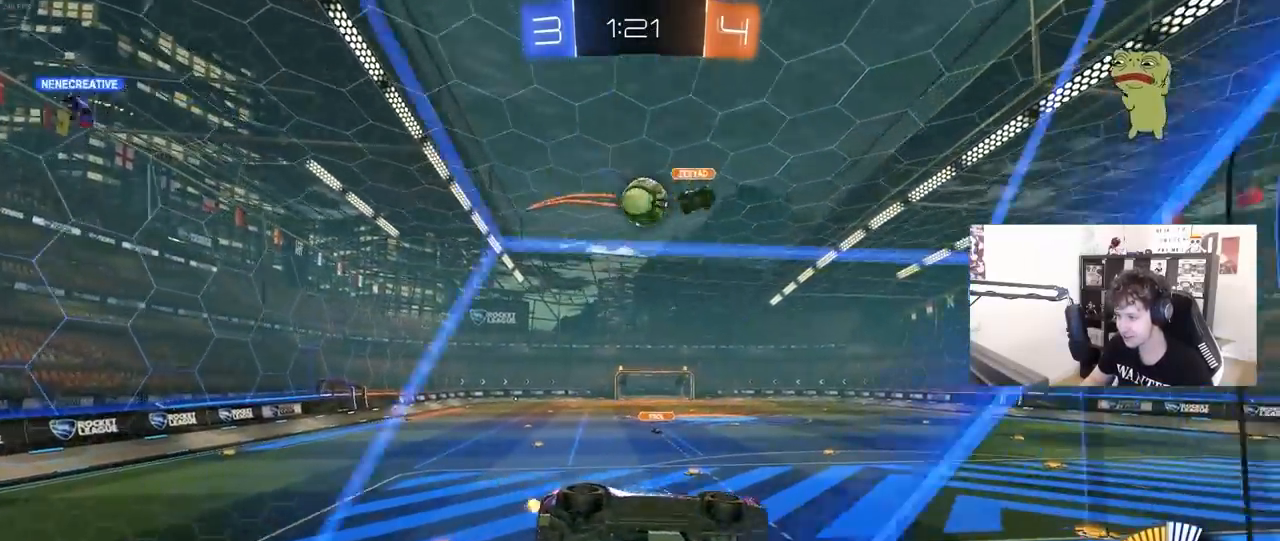
{"keys": [], "mouse": ["left"], "mouse_move": "still", "events": [[83, "a", "down"], [83, "mouse_right", "down"], [83, "w", "up"], [133, "s", "down"], [233, "a", "up"], [233, "d", "down"], [233, "mouse_left", "down"], [267, "shift", "down"], [367, "mouse_right", "up"], [500, "d", "up"], [500, "s", "up"], [500, "shift", "up"]]}
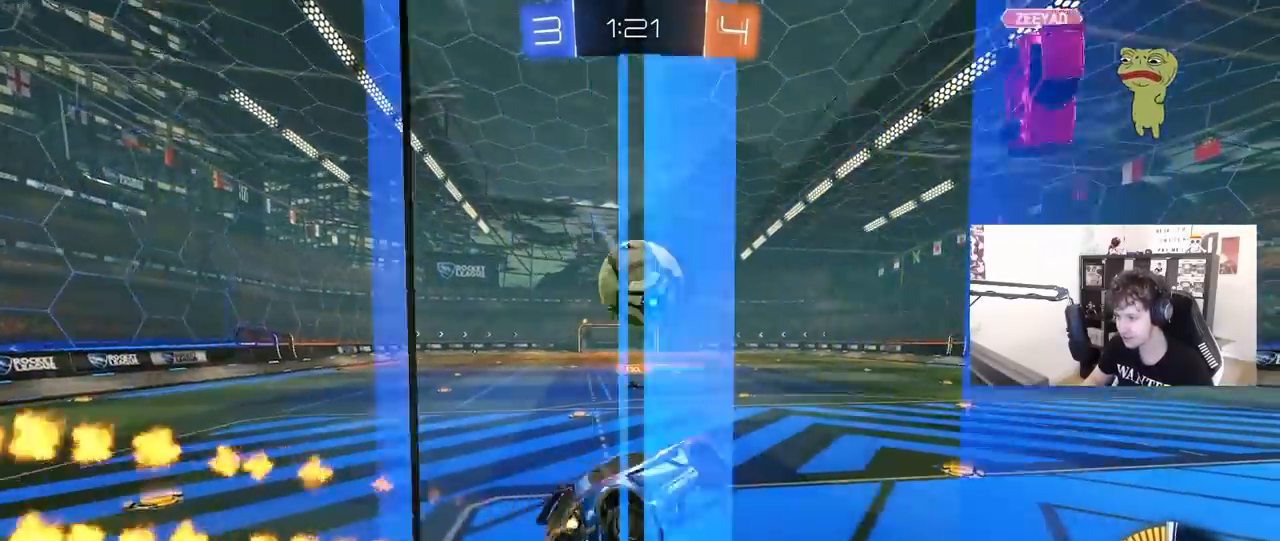
{"keys": ["a", "w"], "mouse": [], "mouse_move": "still", "events": [[50, "a", "down"], [100, "w", "down"], [150, "mouse_left", "up"], [150, "shift", "down"], [283, "shift", "up"]]}
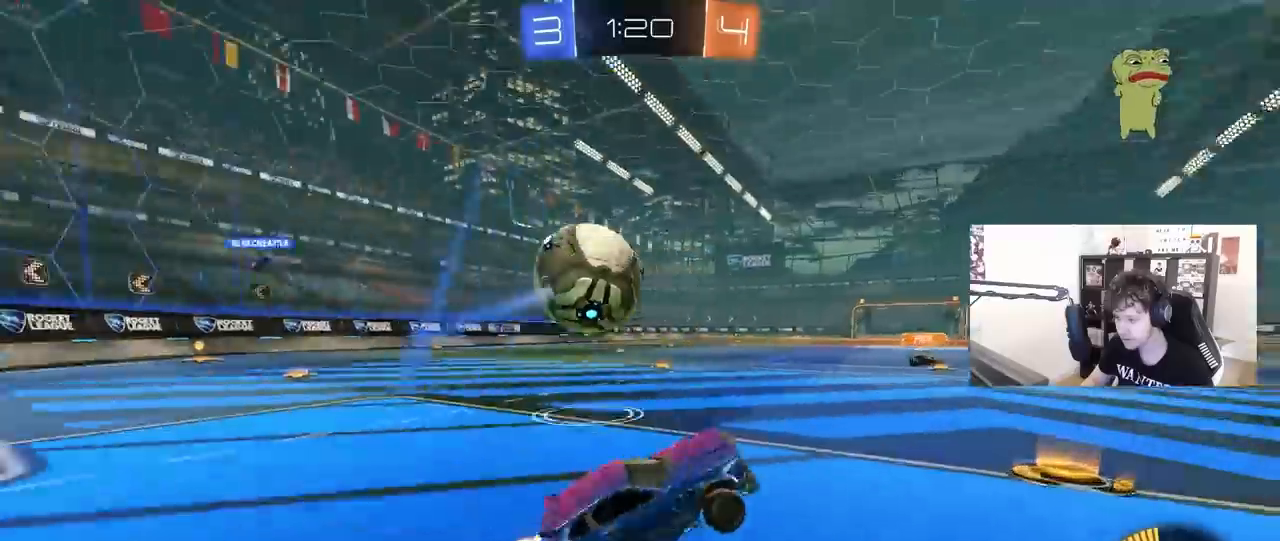
{"keys": ["a", "w"], "mouse": ["left"], "mouse_move": "still", "events": [[167, "mouse_left", "down"], [200, "shift", "down"], [300, "shift", "up"]]}
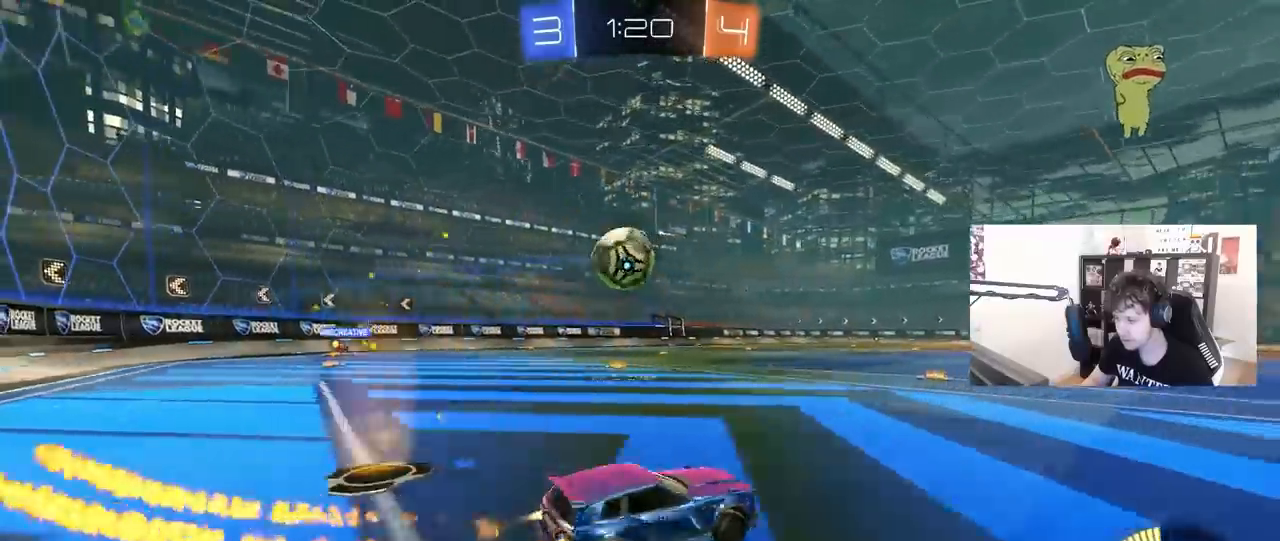
{"keys": ["w"], "mouse": ["left"], "mouse_move": "still", "events": [[183, "a", "up"]]}
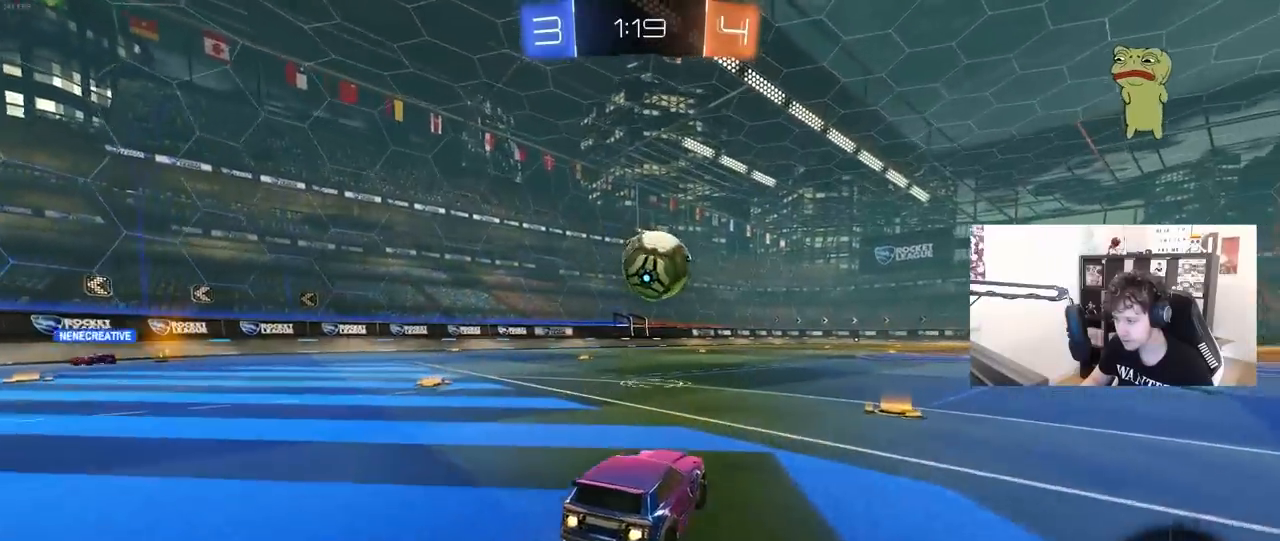
{"keys": ["d", "s"], "mouse": ["right"], "mouse_move": "still", "events": [[50, "a", "down"], [100, "mouse_right", "down"], [150, "w", "up"], [233, "a", "up"], [233, "mouse_left", "up"], [233, "mouse_right", "up"], [283, "d", "down"], [333, "s", "down"], [433, "mouse_right", "down"]]}
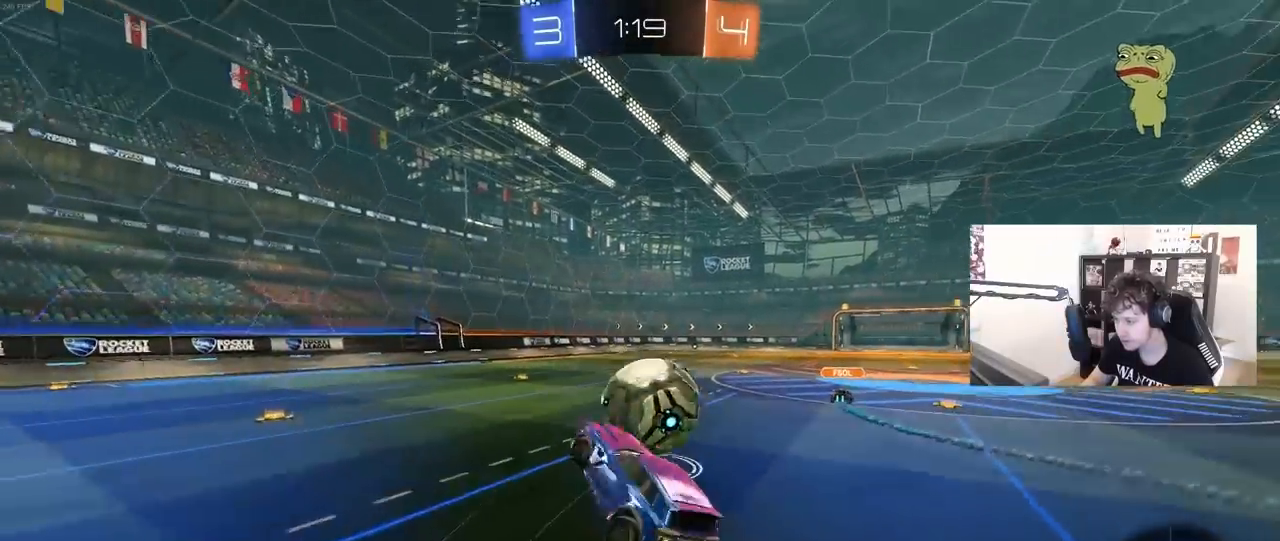
{"keys": ["d", "s", "shift"], "mouse": [], "mouse_move": "still", "events": [[17, "mouse_right", "up"], [450, "shift", "down"]]}
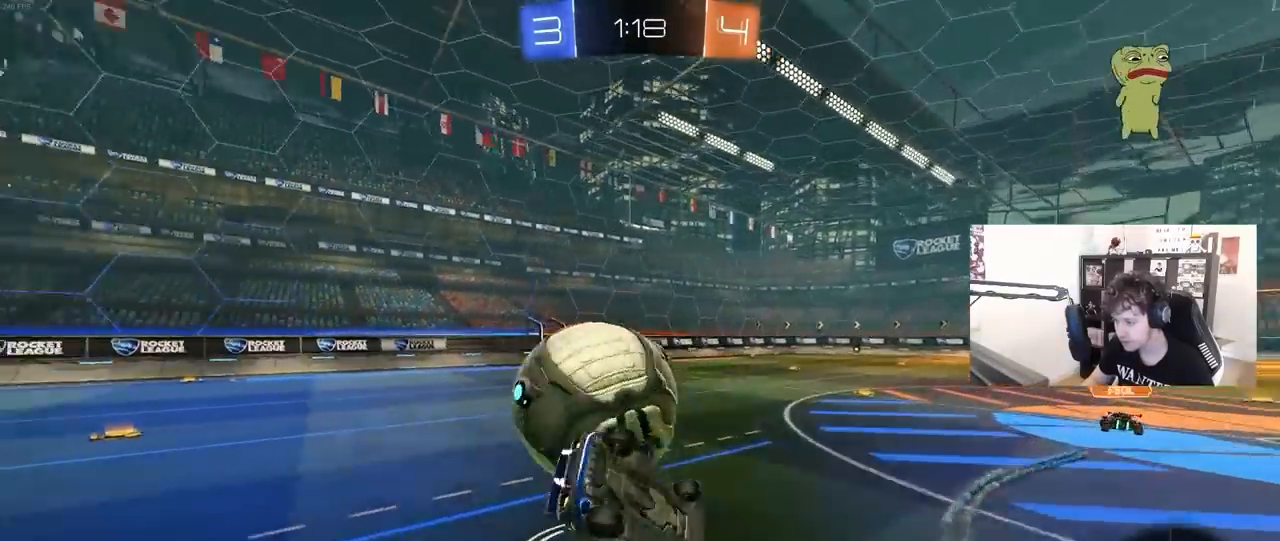
{"keys": [], "mouse": ["left"], "mouse_move": "still", "events": [[33, "s", "up"], [133, "shift", "up"], [267, "space", "down"], [417, "d", "up"], [417, "space", "up"], [450, "mouse_left", "down"]]}
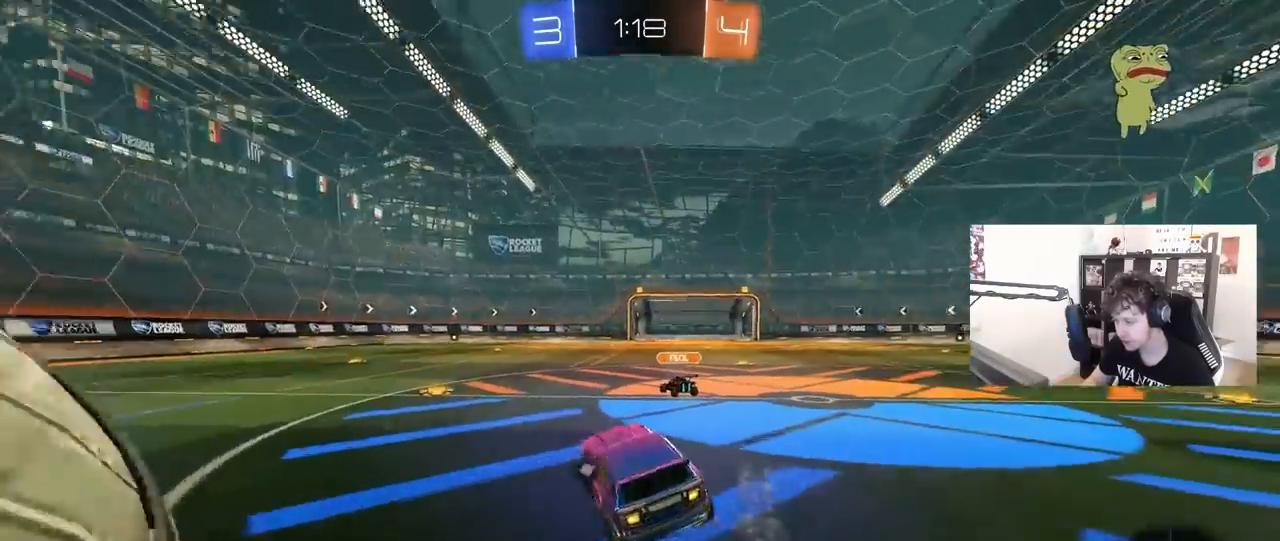
{"keys": ["d", "shift", "w"], "mouse": ["left", "right"], "mouse_move": "right", "events": [[50, "d", "down"], [50, "w", "down"], [183, "a", "down"], [183, "d", "up"], [250, "a", "up"], [250, "d", "down"], [333, "mouse_right", "down"], [433, "mouse_right", "up"], [433, "shift", "down"], [467, "mouse_right", "down"]]}
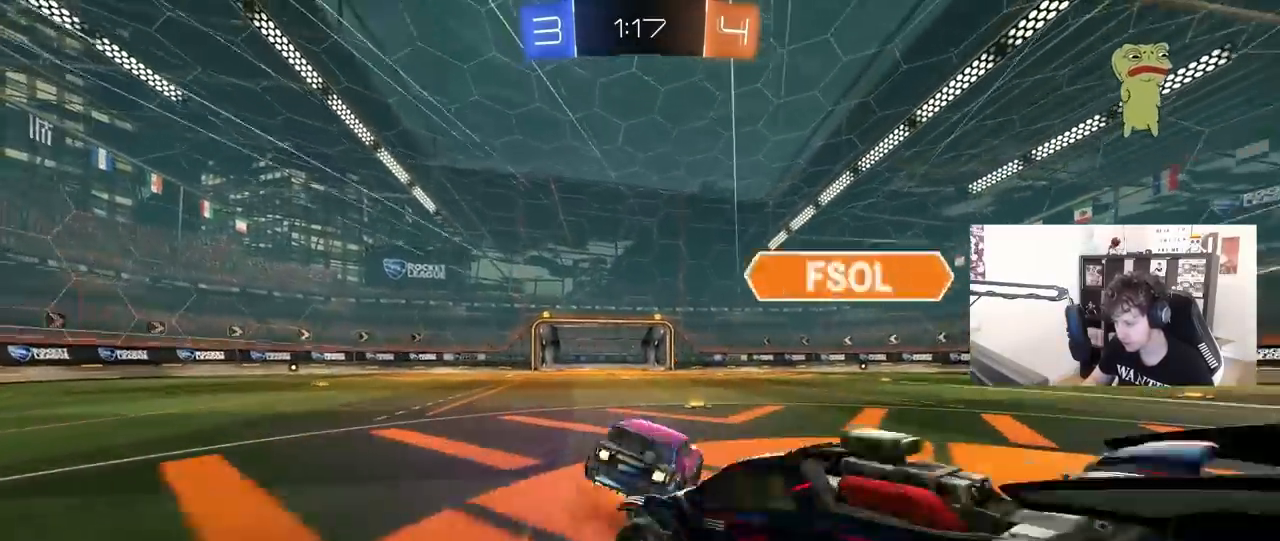
{"keys": ["d", "s", "shift"], "mouse": [], "mouse_move": "still", "events": [[17, "s", "down"], [67, "w", "up"], [117, "mouse_left", "up"], [167, "mouse_right", "up"], [167, "space", "down"], [300, "s", "up"], [400, "space", "up"], [450, "s", "down"]]}